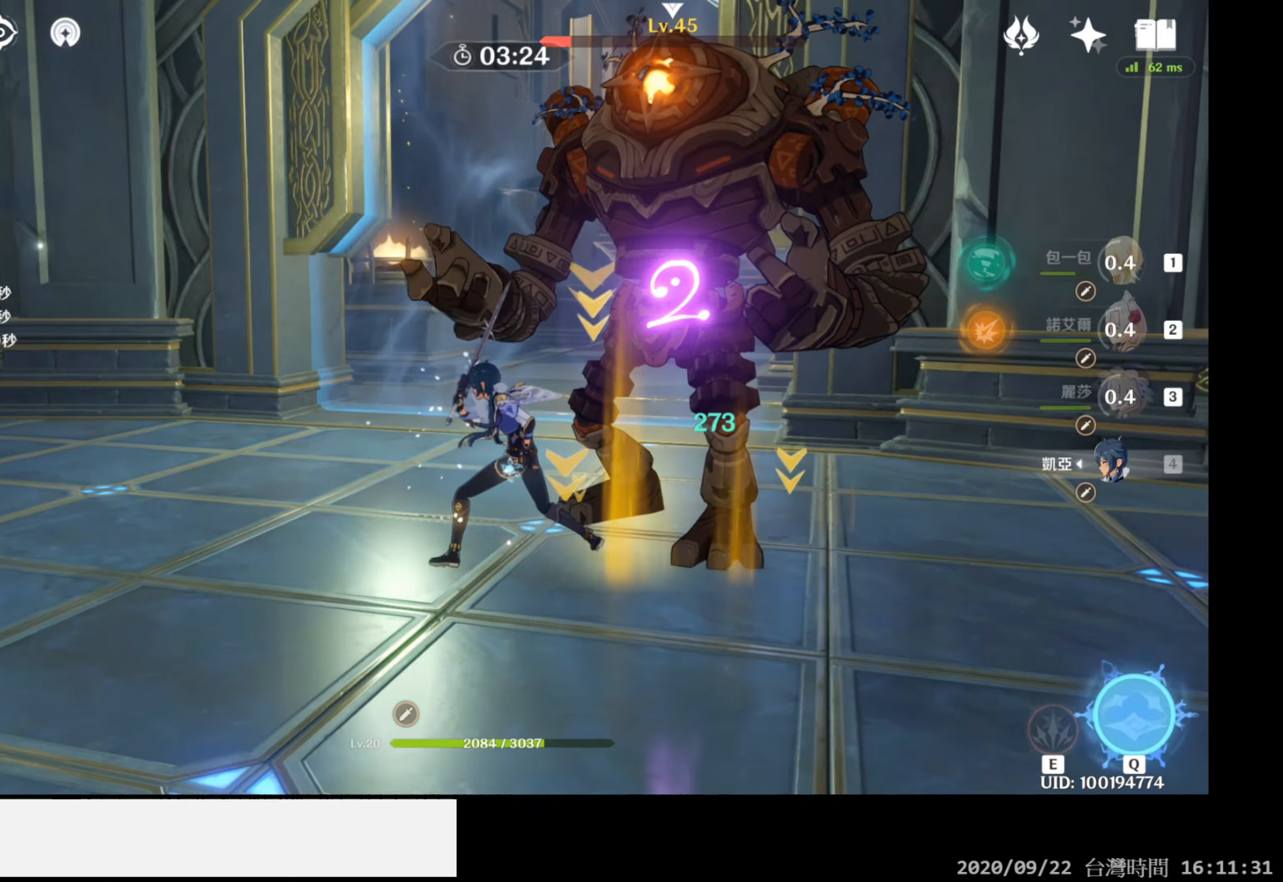
Gameplay with a controller (Xbox layout); each line is a JSON object with the inputs held at the frame after it. "events" lists button and stick changes between this image and that frame as [ms after this image, input, new state], when the widget could be followed in between. Not read: HOME.
{"buttons": [], "left_stick": "down", "right_stick": "center", "events": [[50, "left_stick", "down"], [233, "B", "down"], [450, "B", "up"]]}
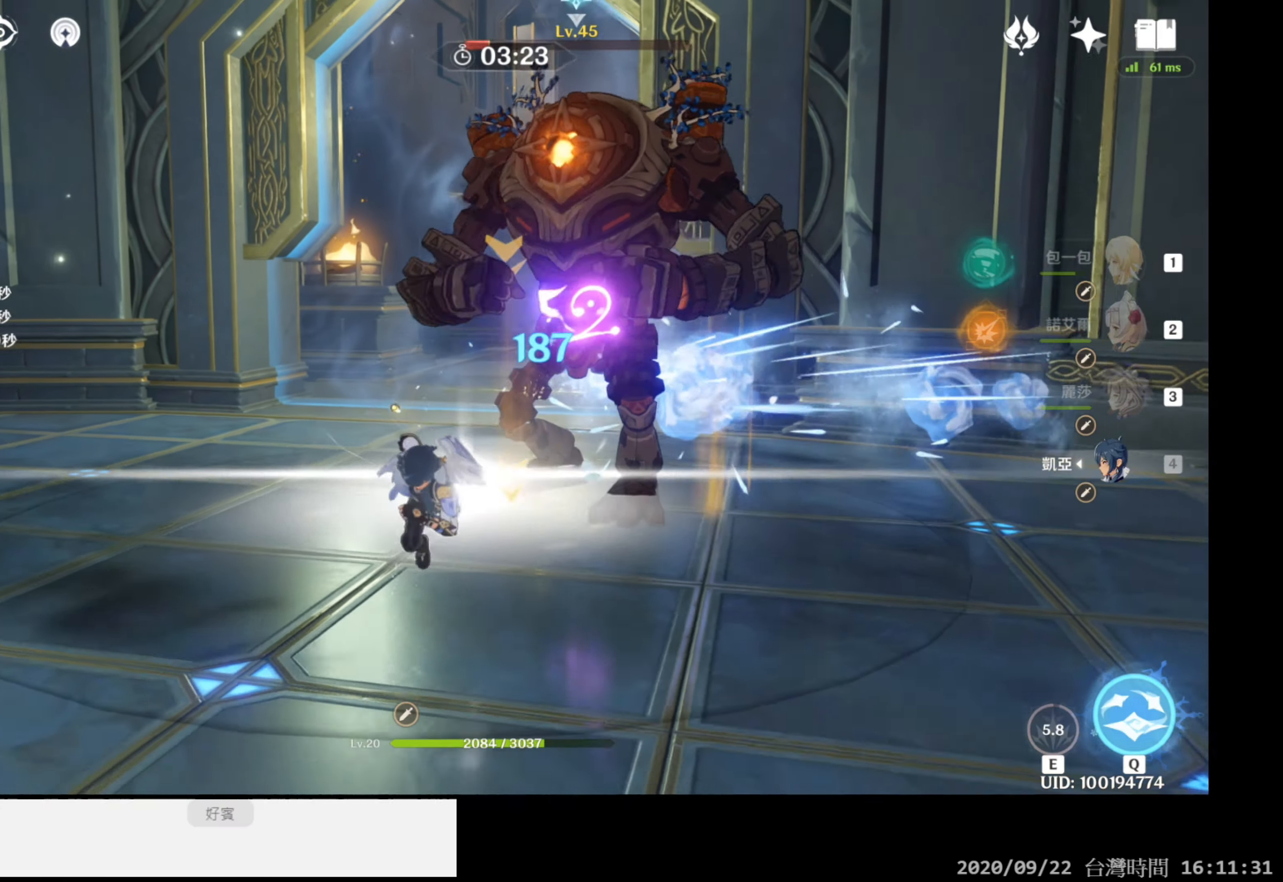
{"buttons": [], "left_stick": "center", "right_stick": "center", "events": [[167, "left_stick", "center"], [267, "DPAD_RIGHT", "down"], [383, "DPAD_RIGHT", "up"]]}
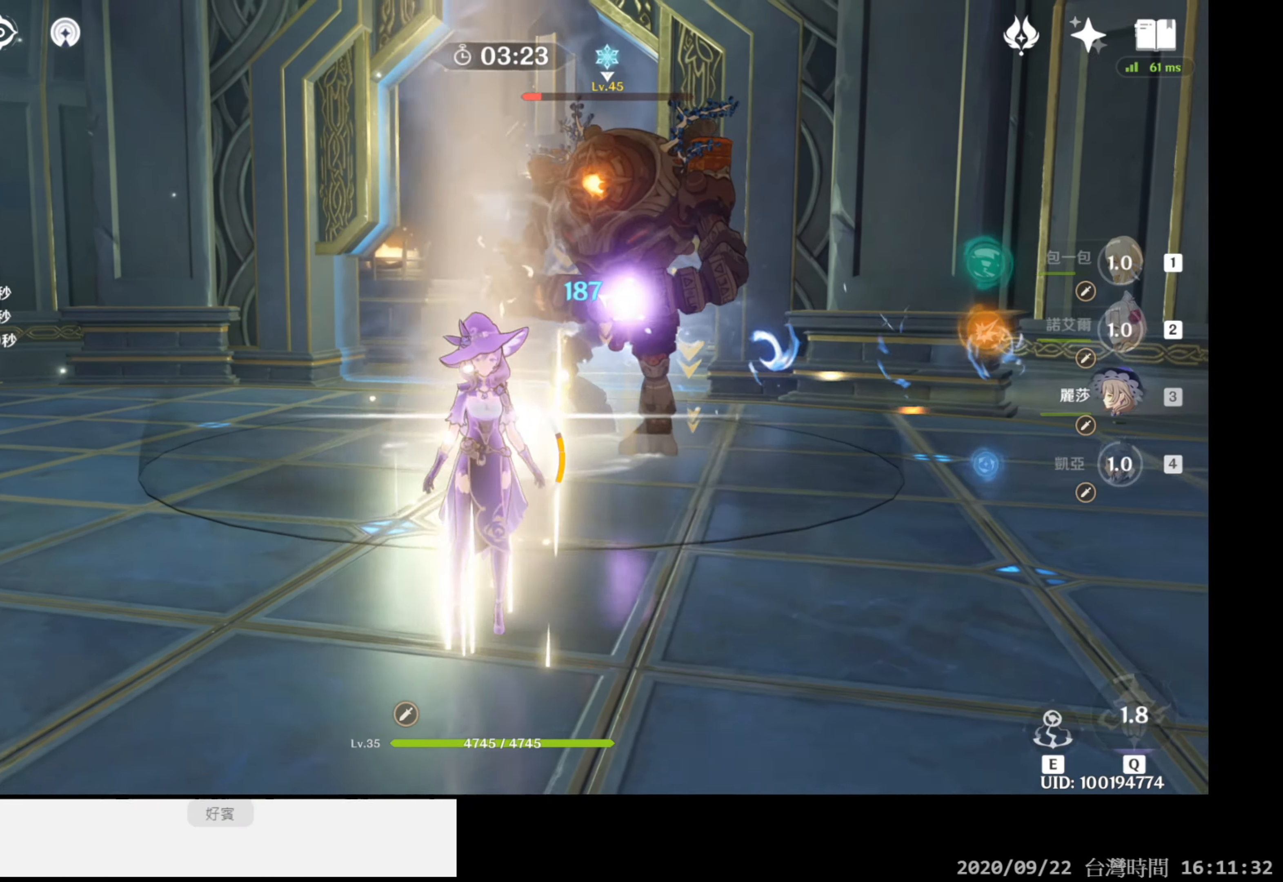
{"buttons": [], "left_stick": "center", "right_stick": "center", "events": [[50, "L2", "down"], [183, "L2", "up"], [250, "L2", "down"], [367, "L2", "up"]]}
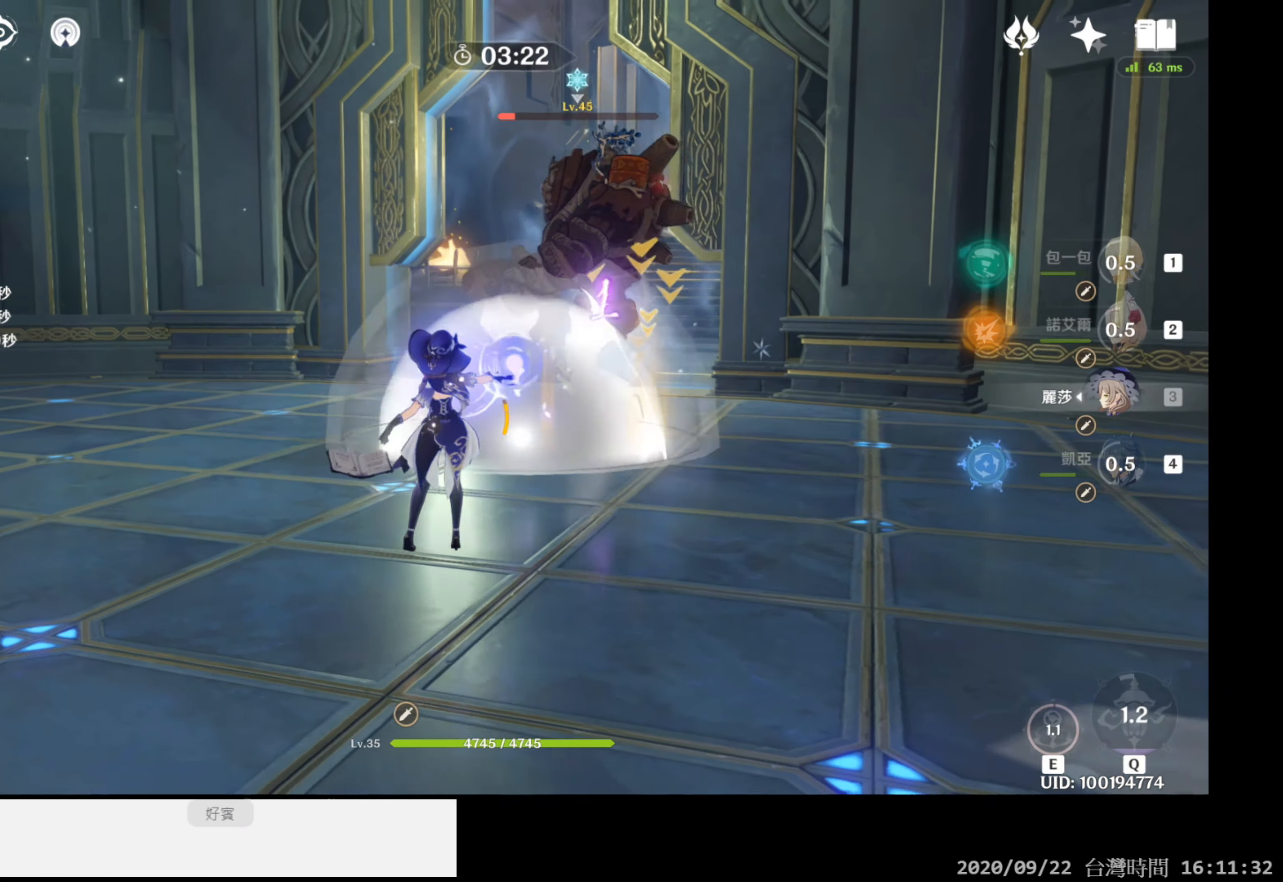
{"buttons": [], "left_stick": "down-right", "right_stick": "center", "events": [[83, "left_stick", "down-right"], [133, "B", "down"], [283, "B", "up"]]}
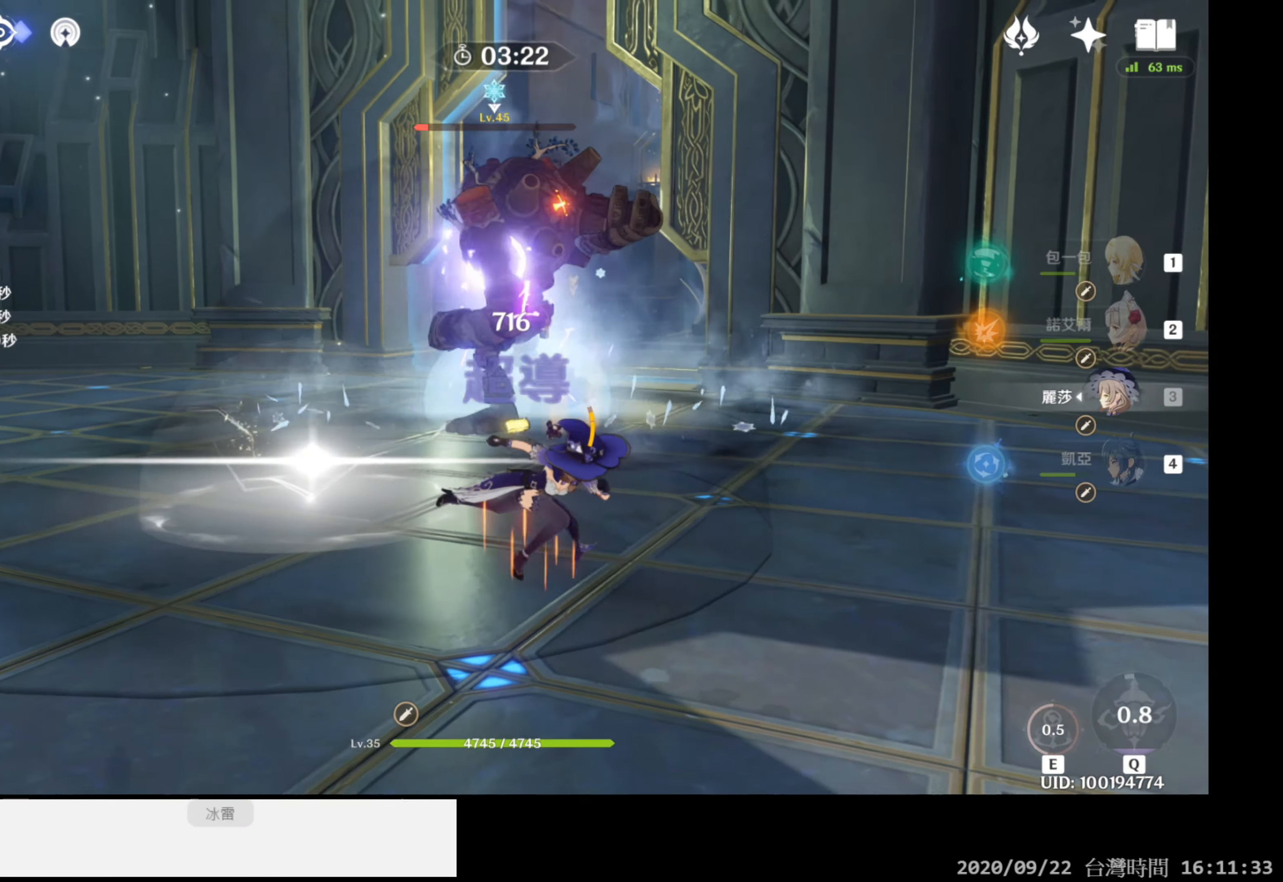
{"buttons": ["L2"], "left_stick": "right", "right_stick": "center", "events": [[17, "right_stick", "down-left"], [200, "left_stick", "right"], [283, "right_stick", "center"], [483, "L2", "down"]]}
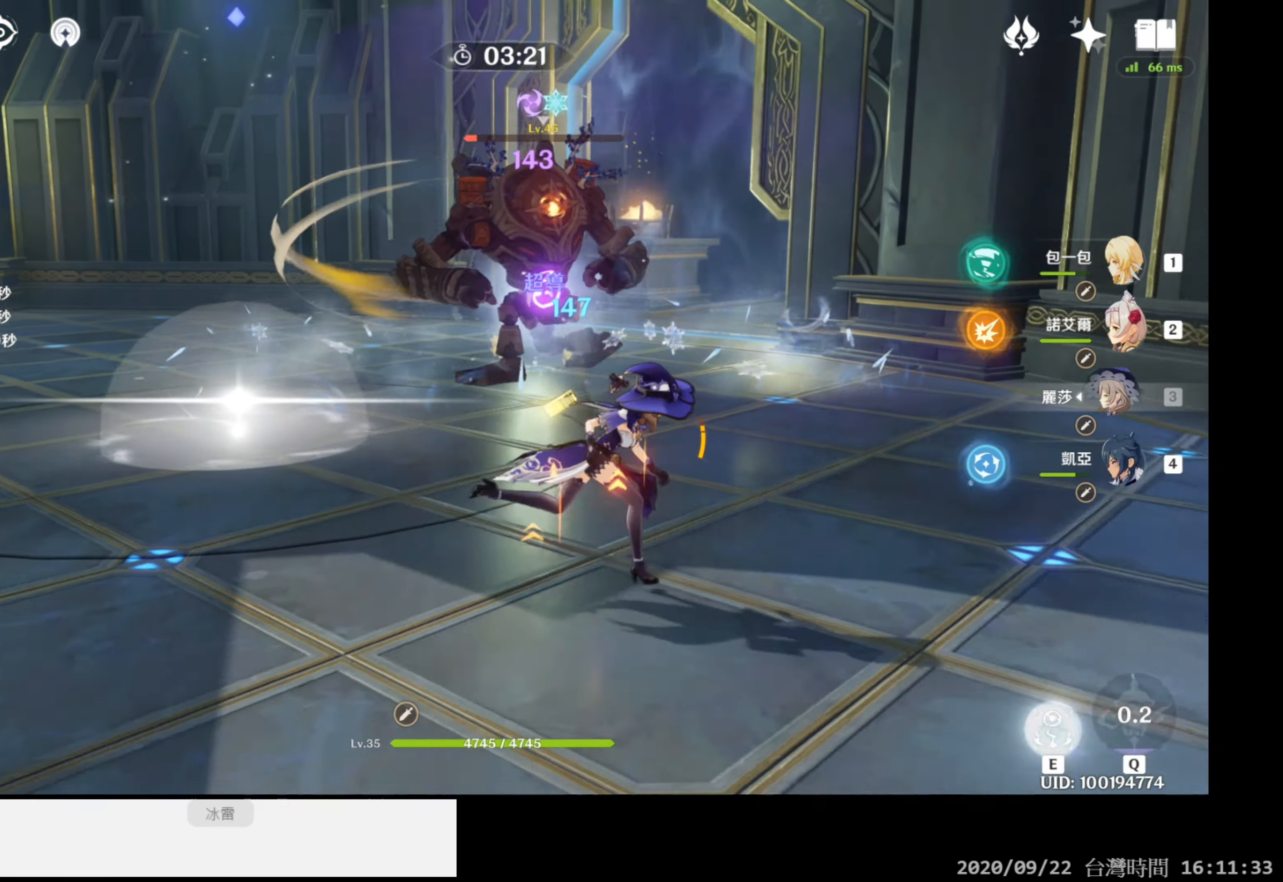
{"buttons": [], "left_stick": "center", "right_stick": "center", "events": [[133, "L2", "up"], [267, "left_stick", "center"]]}
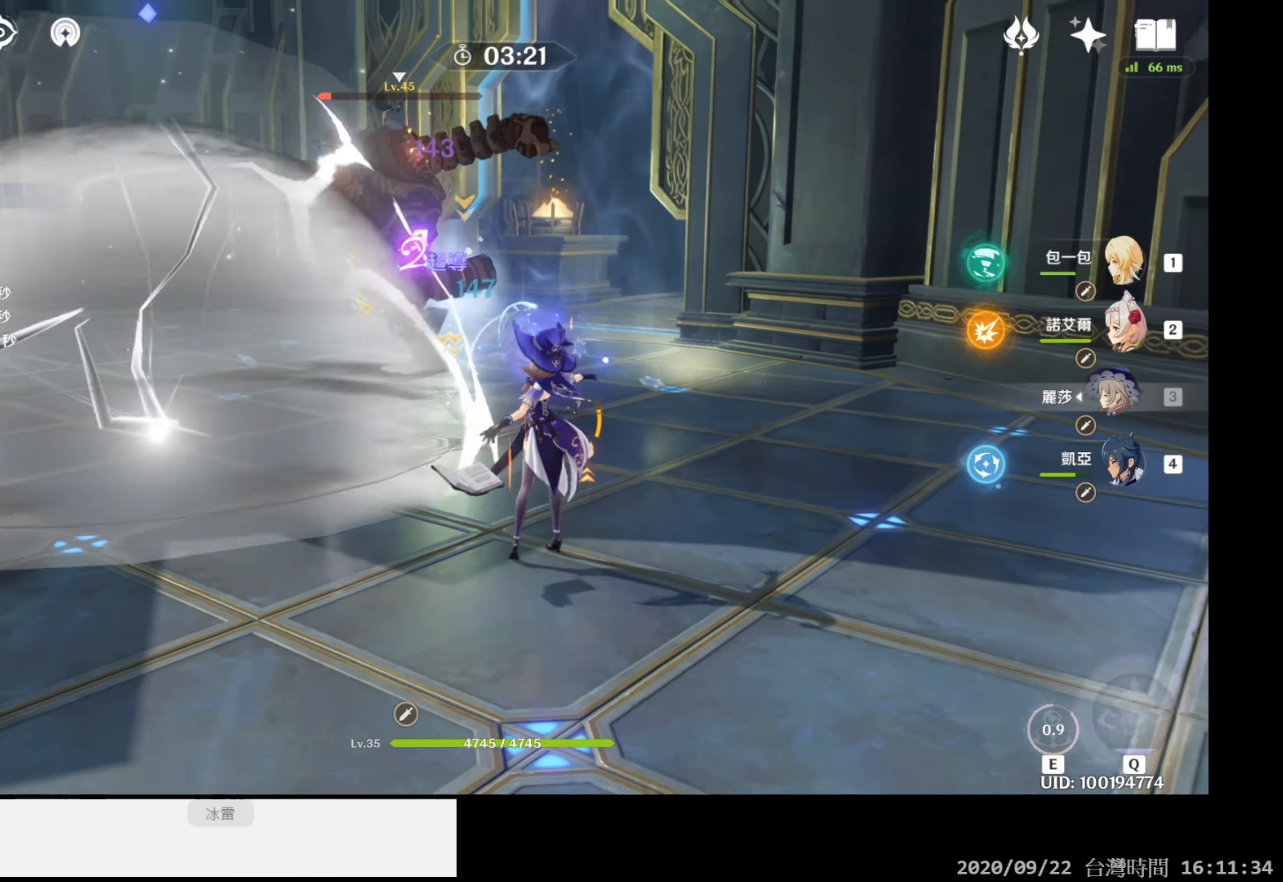
{"buttons": [], "left_stick": "down-left", "right_stick": "center", "events": [[17, "left_stick", "down-left"], [250, "B", "down"], [350, "B", "up"]]}
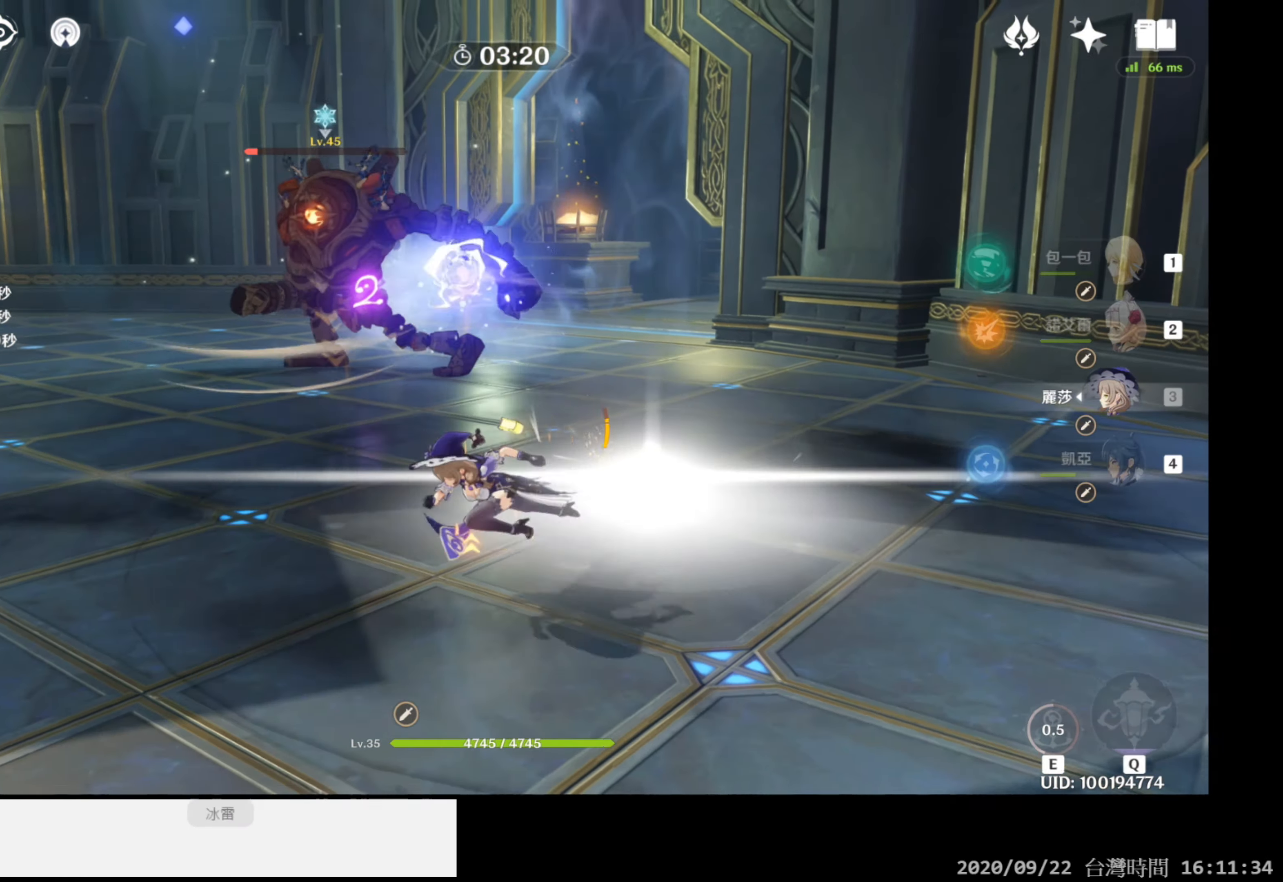
{"buttons": [], "left_stick": "down-left", "right_stick": "center", "events": [[133, "right_stick", "right"], [300, "L2", "down"], [400, "right_stick", "center"], [450, "L2", "up"]]}
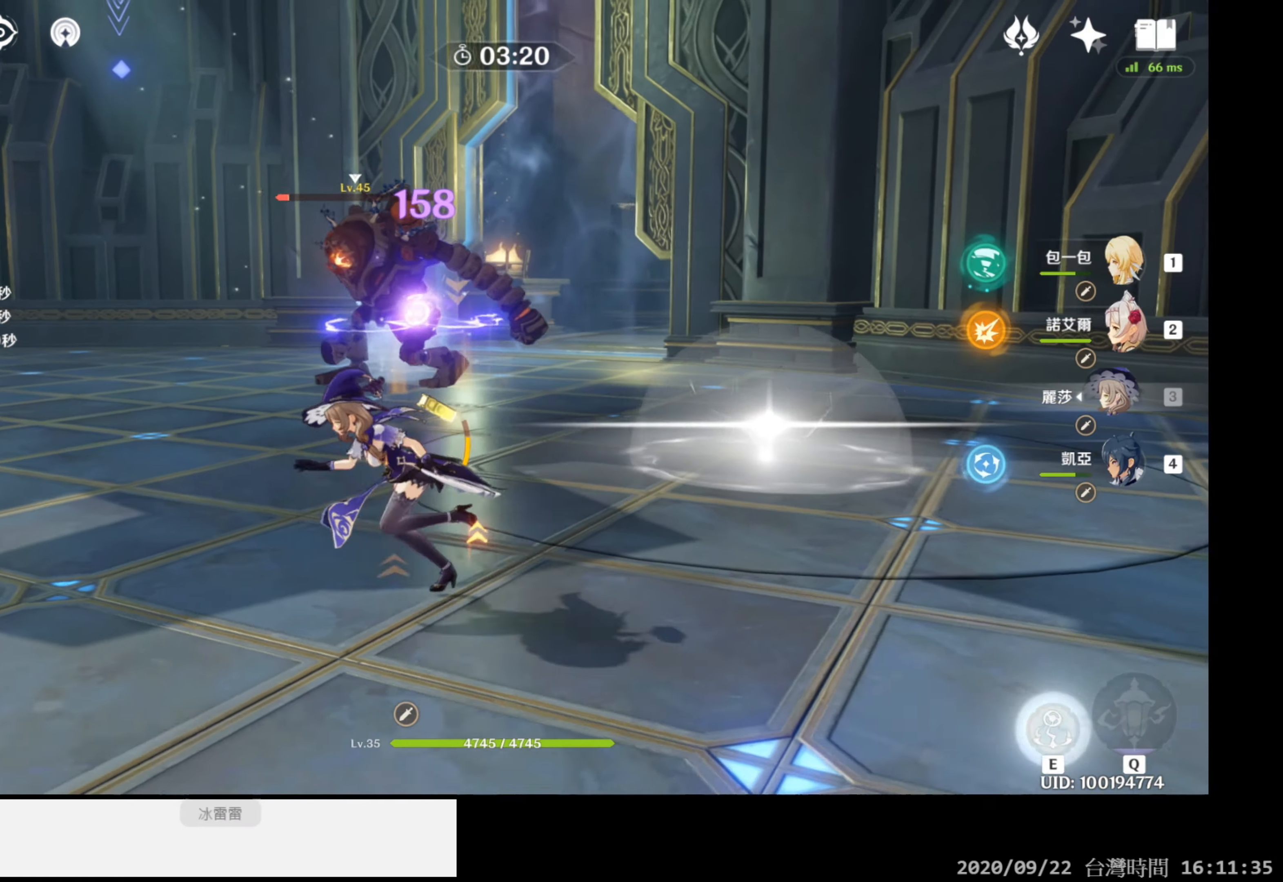
{"buttons": ["L2"], "left_stick": "down-left", "right_stick": "center", "events": [[50, "L2", "down"], [133, "L2", "up"], [200, "L2", "down"], [317, "L2", "up"], [400, "L2", "down"]]}
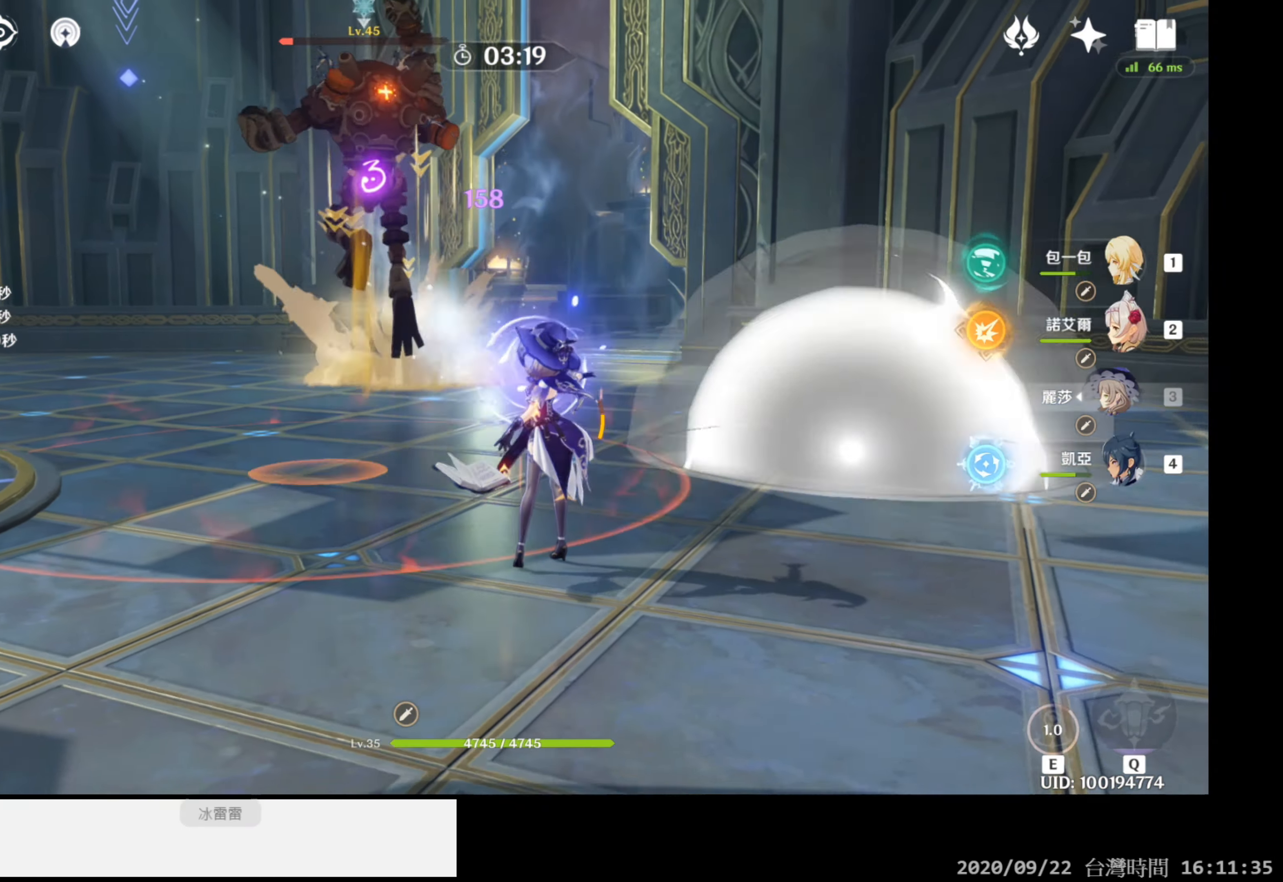
{"buttons": [], "left_stick": "down-left", "right_stick": "center", "events": [[83, "L2", "up"], [350, "B", "down"], [500, "B", "up"]]}
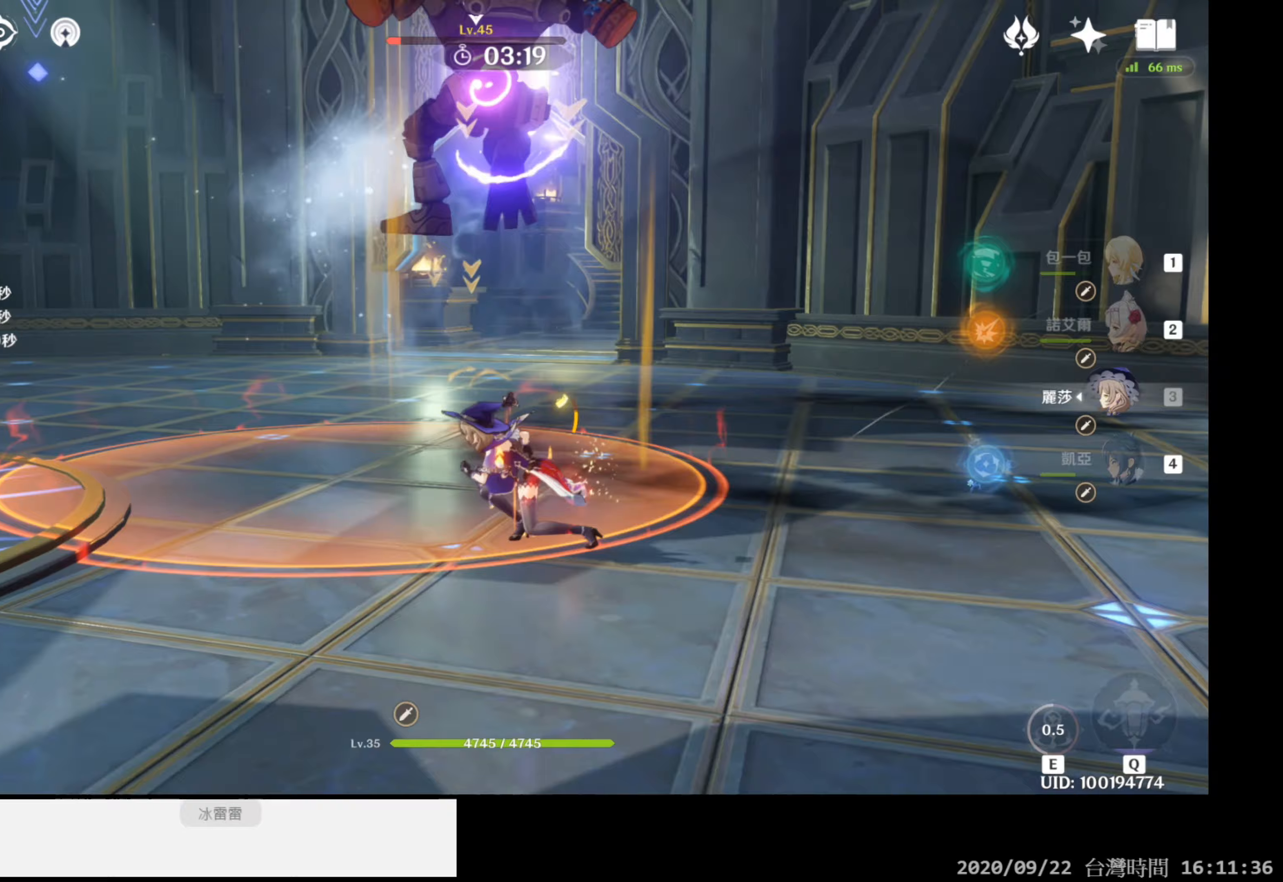
{"buttons": [], "left_stick": "right", "right_stick": "right", "events": [[317, "right_stick", "right"], [450, "left_stick", "down-right"], [500, "left_stick", "right"]]}
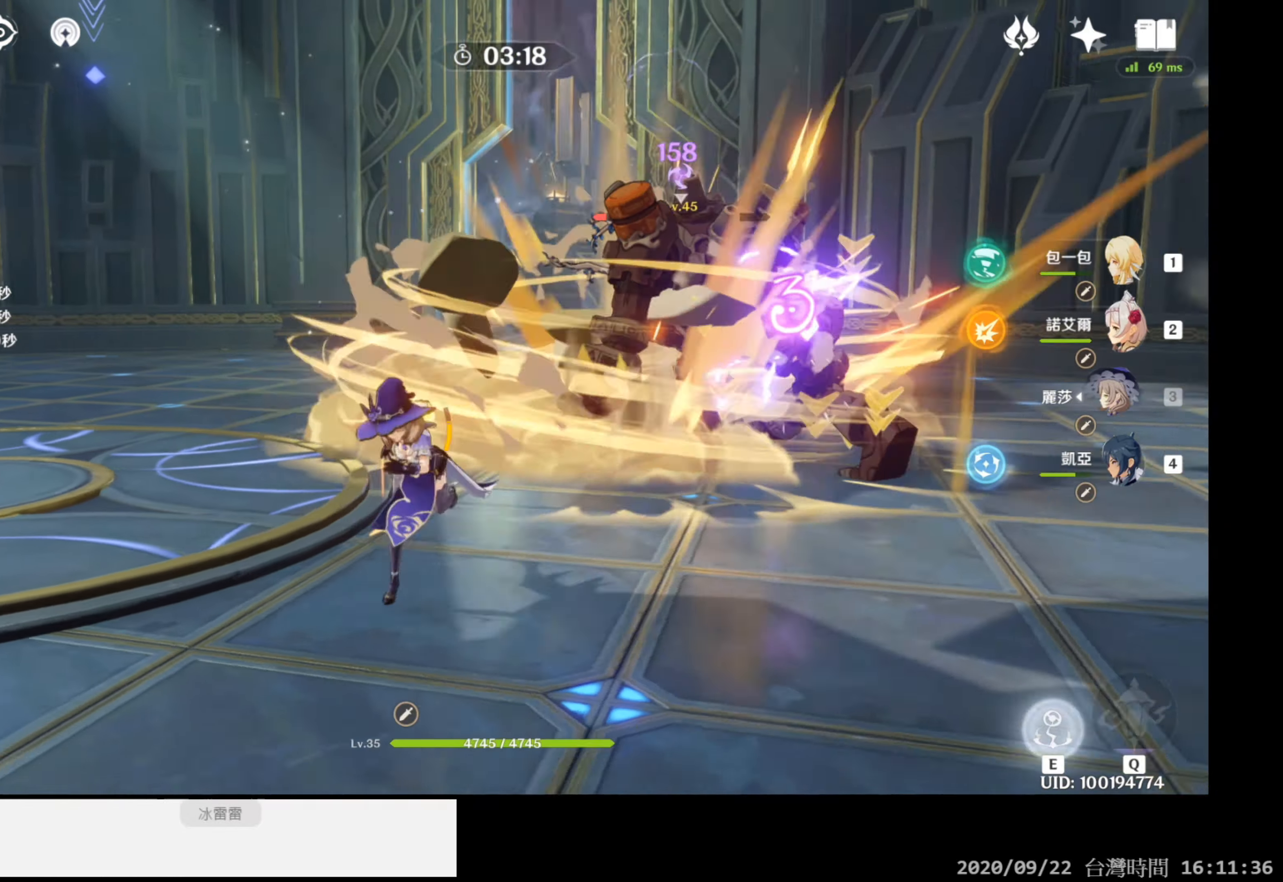
{"buttons": ["DPAD_UP"], "left_stick": "center", "right_stick": "center", "events": [[200, "left_stick", "up"], [200, "right_stick", "center"], [367, "left_stick", "center"], [450, "DPAD_UP", "down"]]}
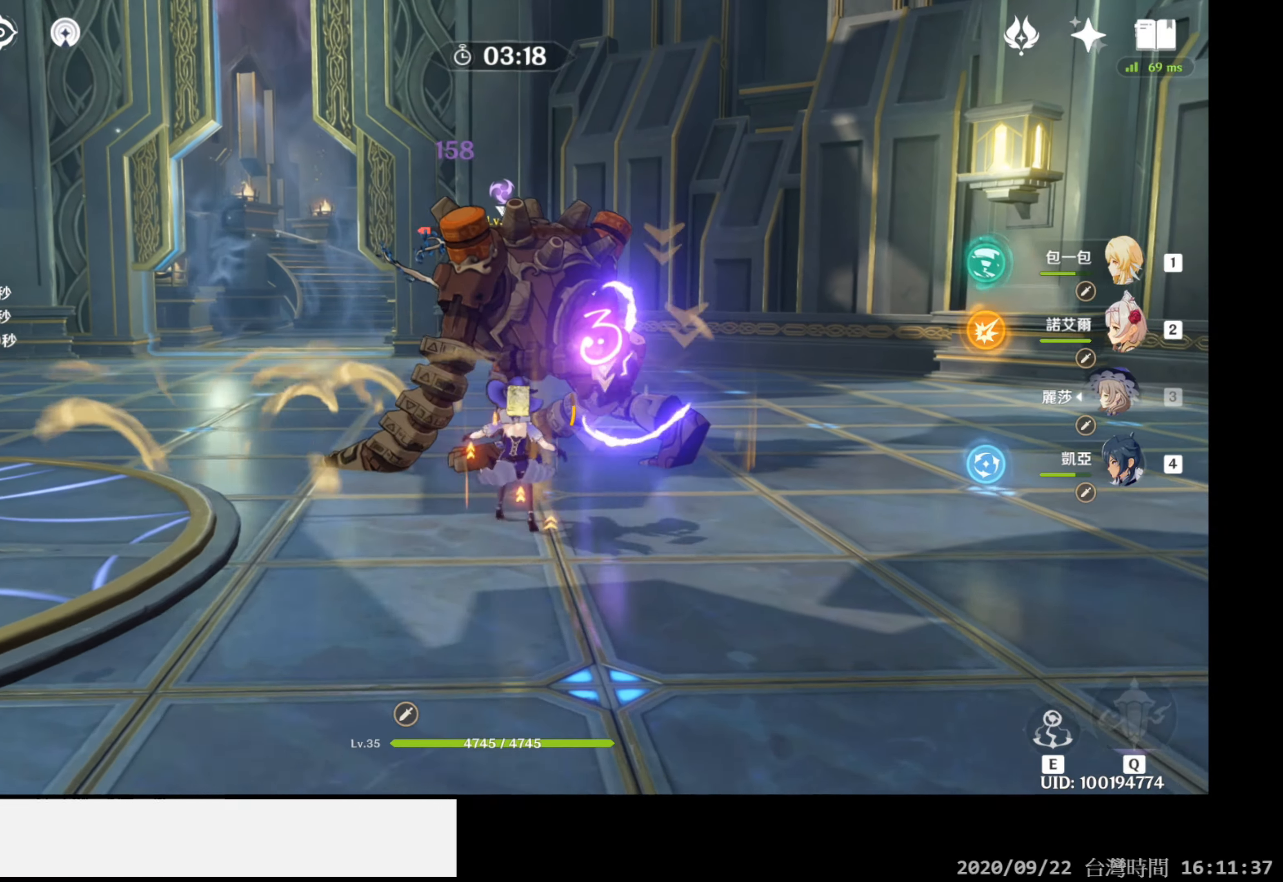
{"buttons": ["L2"], "left_stick": "center", "right_stick": "center", "events": [[83, "DPAD_UP", "up"], [200, "left_stick", "up"], [367, "left_stick", "center"], [417, "L2", "down"]]}
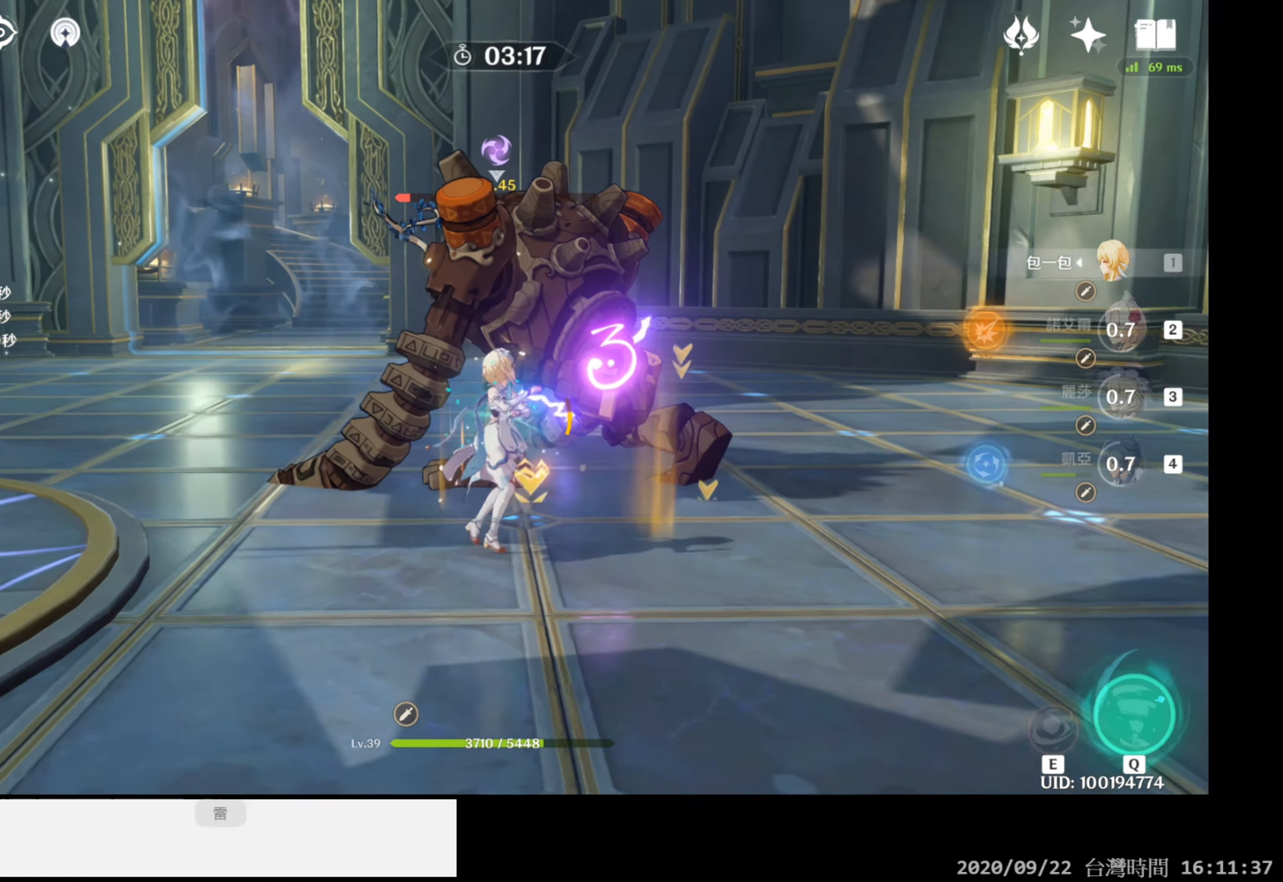
{"buttons": ["L2"], "left_stick": "center", "right_stick": "center", "events": []}
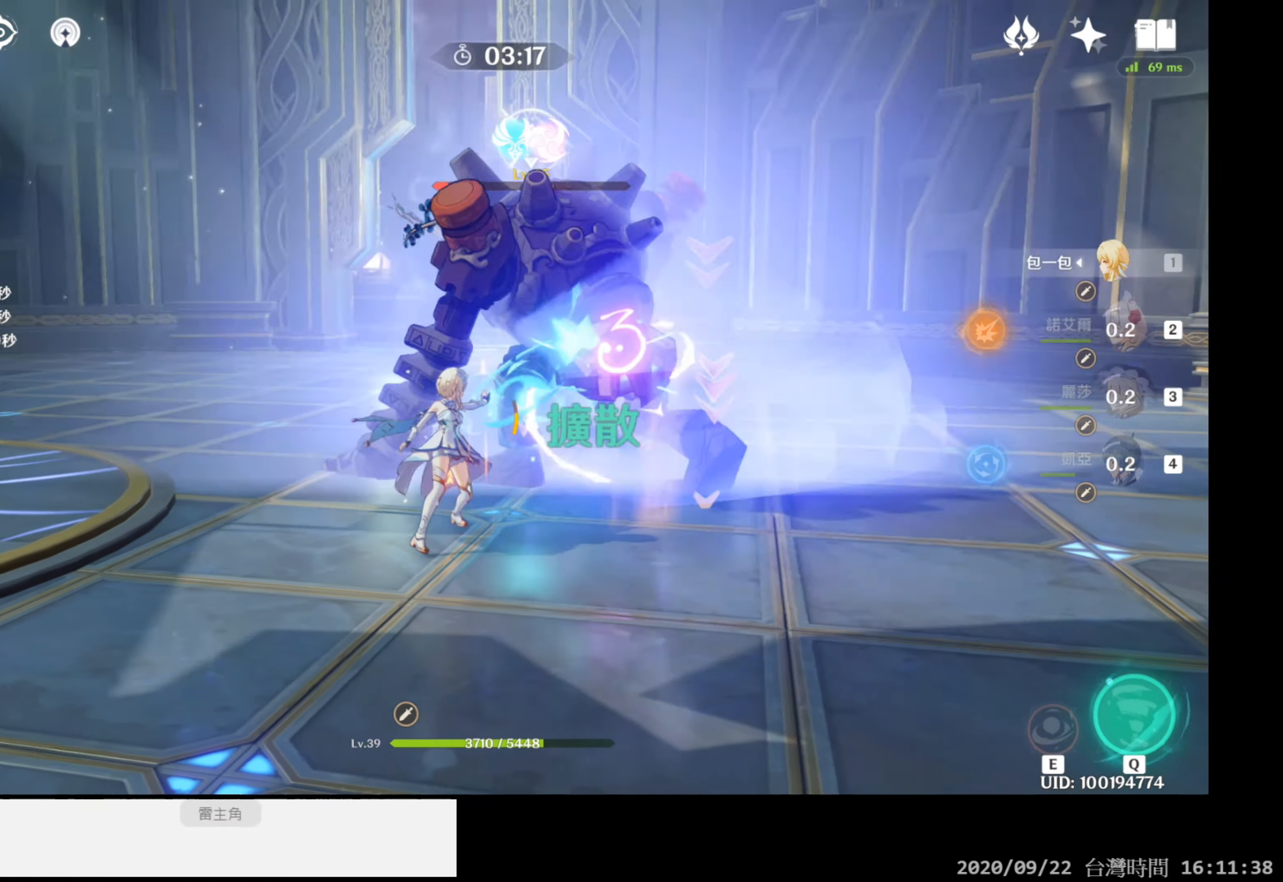
{"buttons": ["L2"], "left_stick": "center", "right_stick": "center", "events": []}
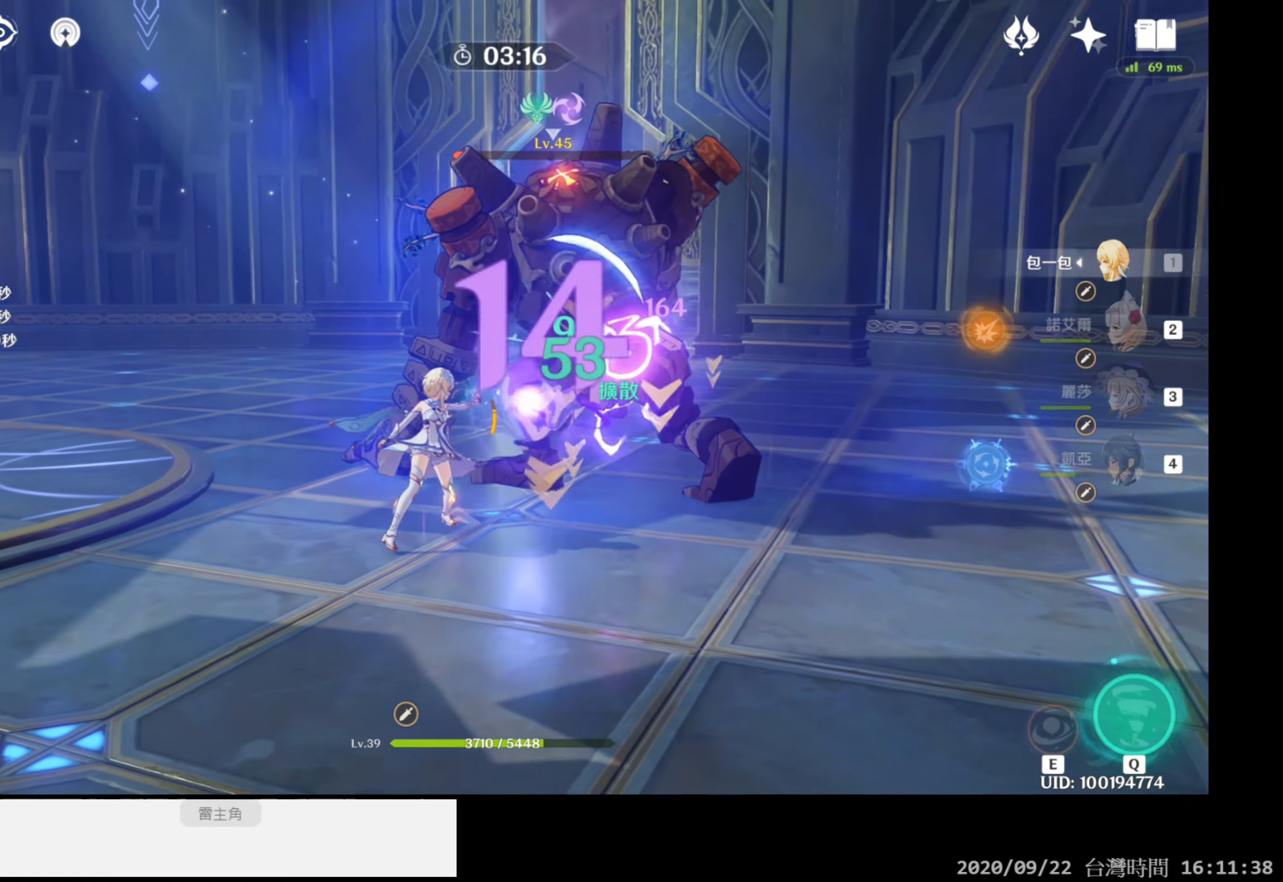
{"buttons": ["L2"], "left_stick": "center", "right_stick": "center", "events": []}
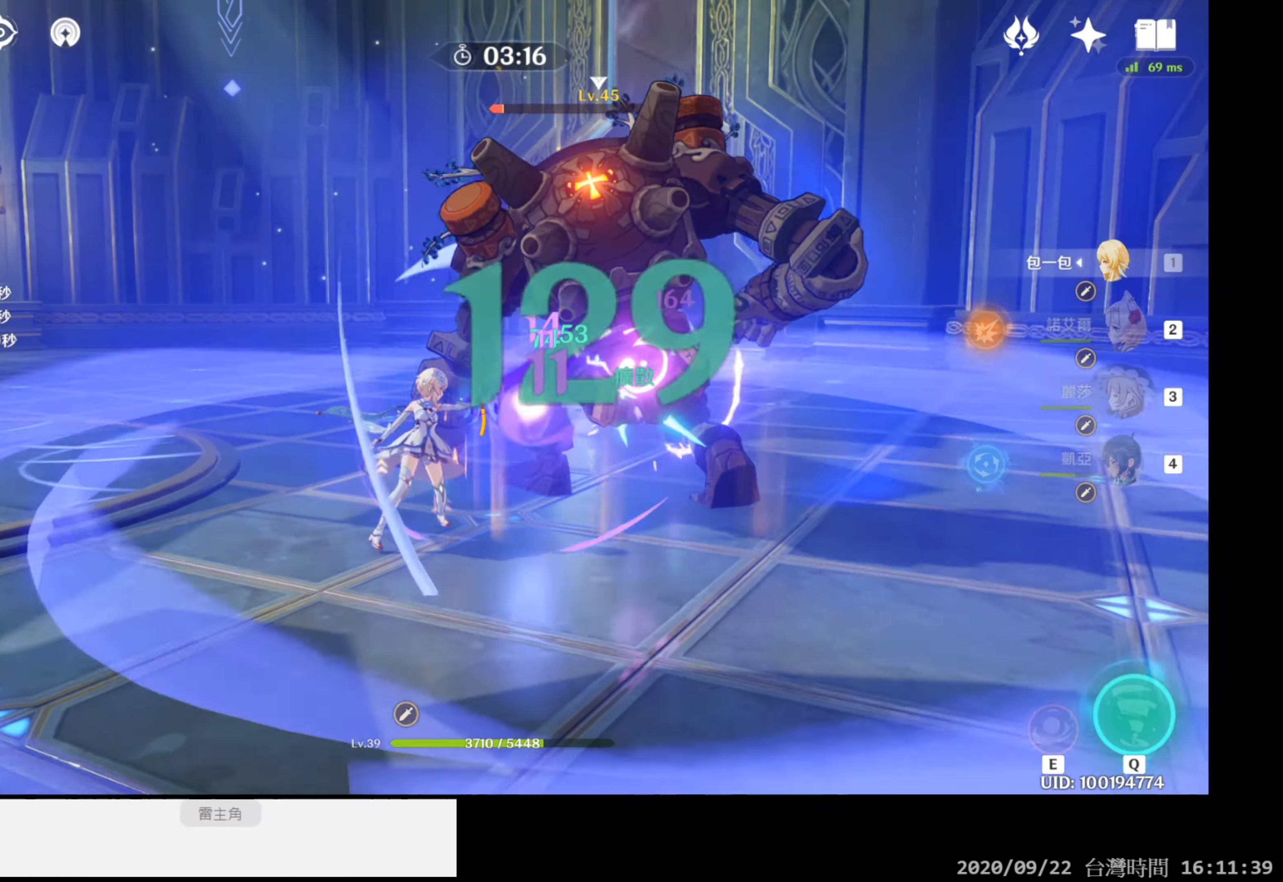
{"buttons": ["L2"], "left_stick": "center", "right_stick": "center", "events": []}
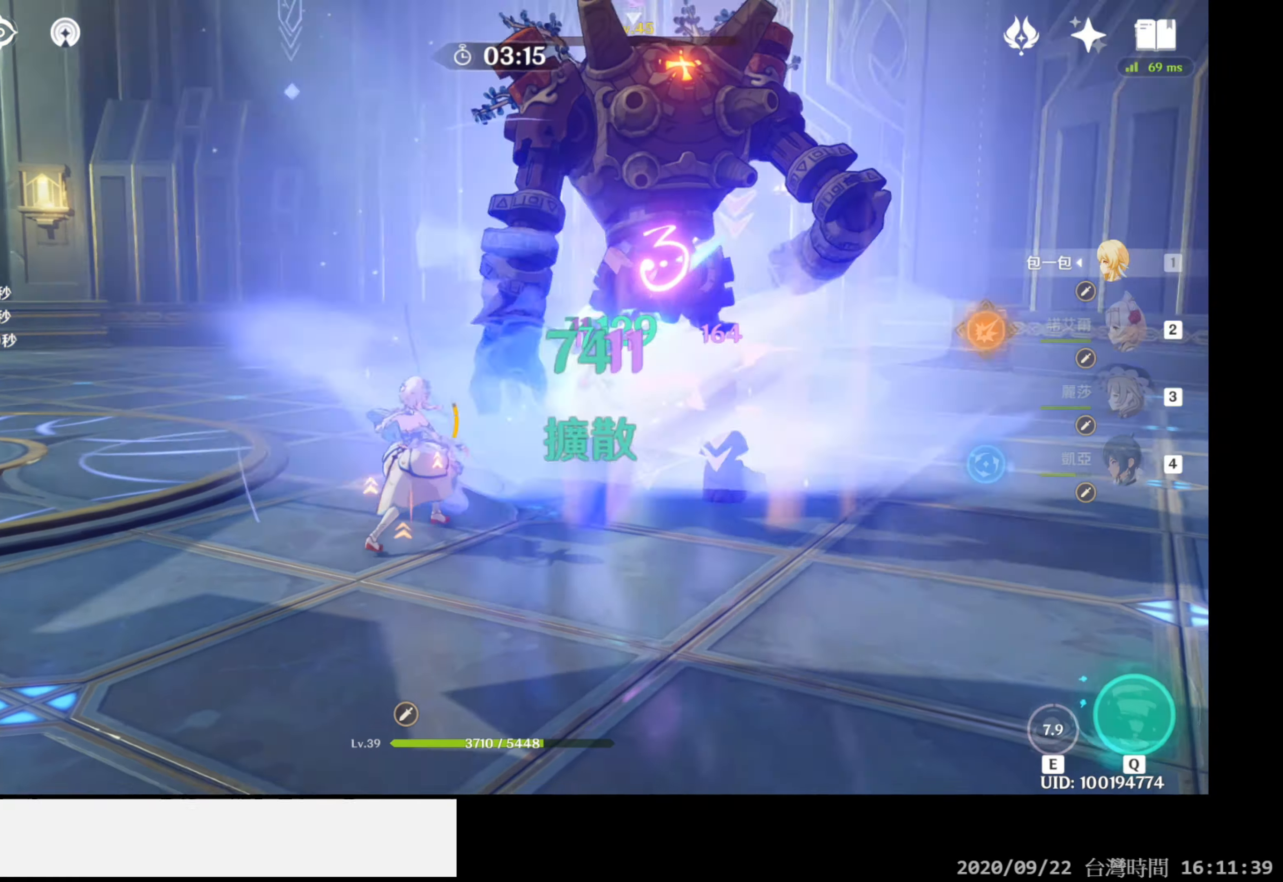
{"buttons": ["L2"], "left_stick": "up-right", "right_stick": "center", "events": [[483, "left_stick", "up-right"]]}
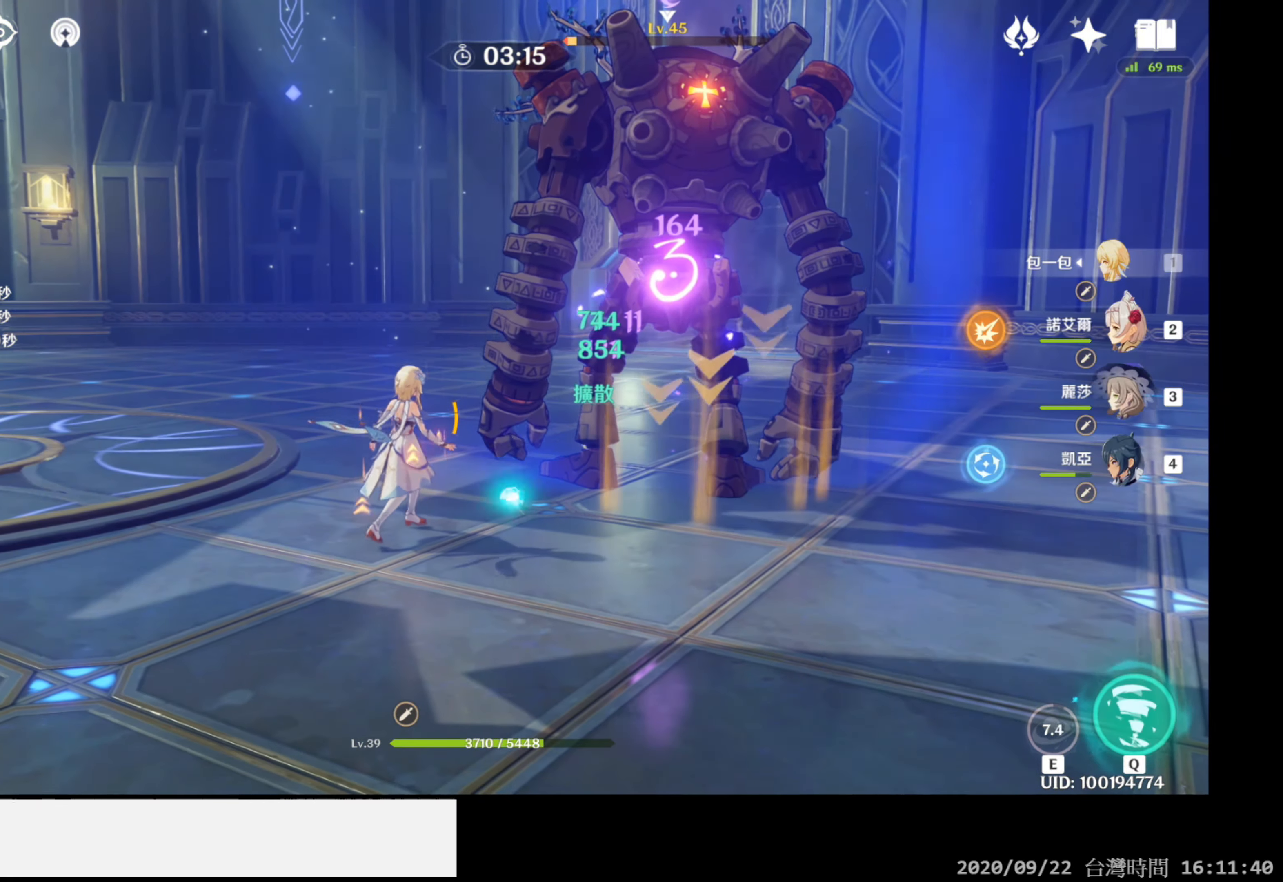
{"buttons": ["Y"], "left_stick": "up-right", "right_stick": "center", "events": [[17, "L2", "up"], [117, "Y", "down"], [217, "Y", "up"], [300, "Y", "down"], [417, "Y", "up"], [483, "Y", "down"]]}
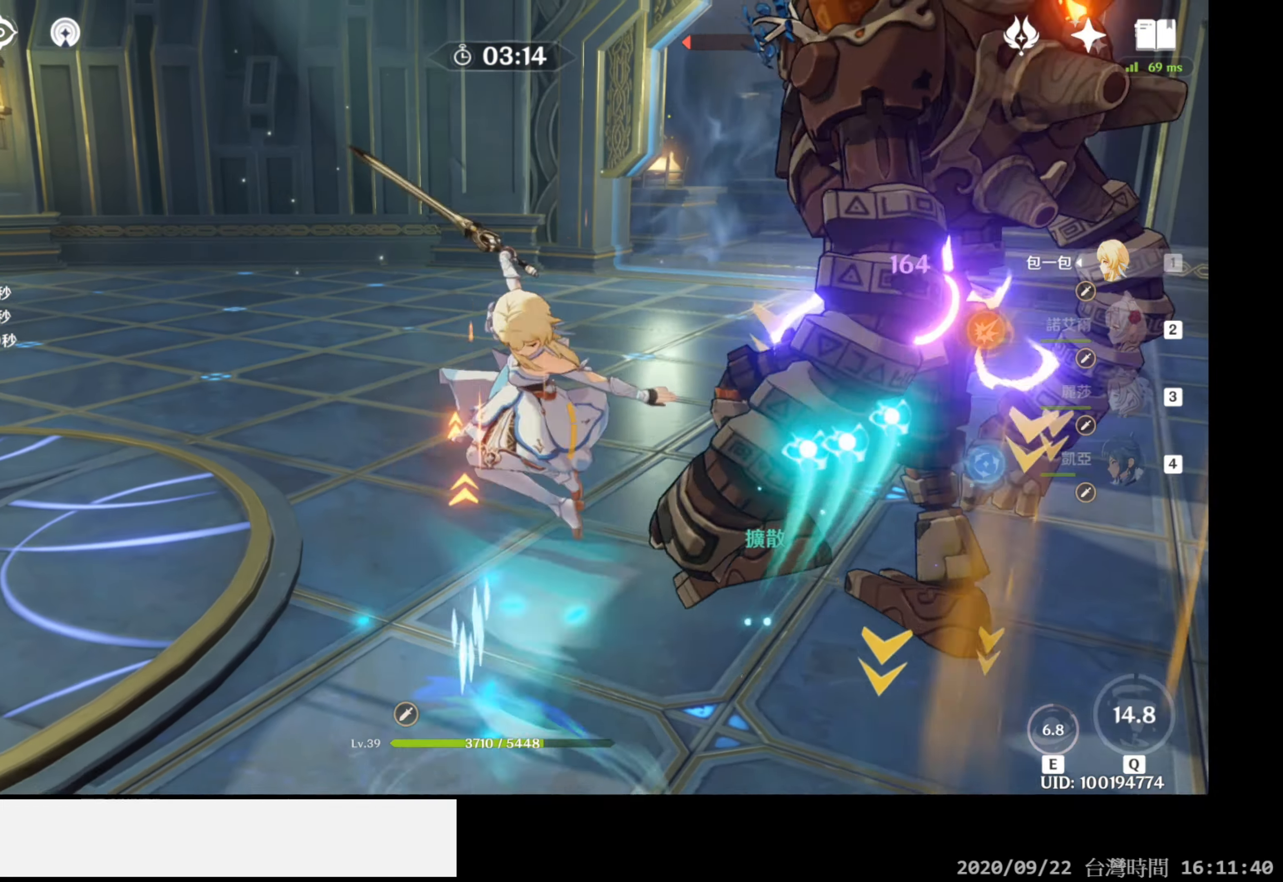
{"buttons": [], "left_stick": "center", "right_stick": "center", "events": [[33, "left_stick", "right"], [100, "Y", "up"], [350, "left_stick", "center"]]}
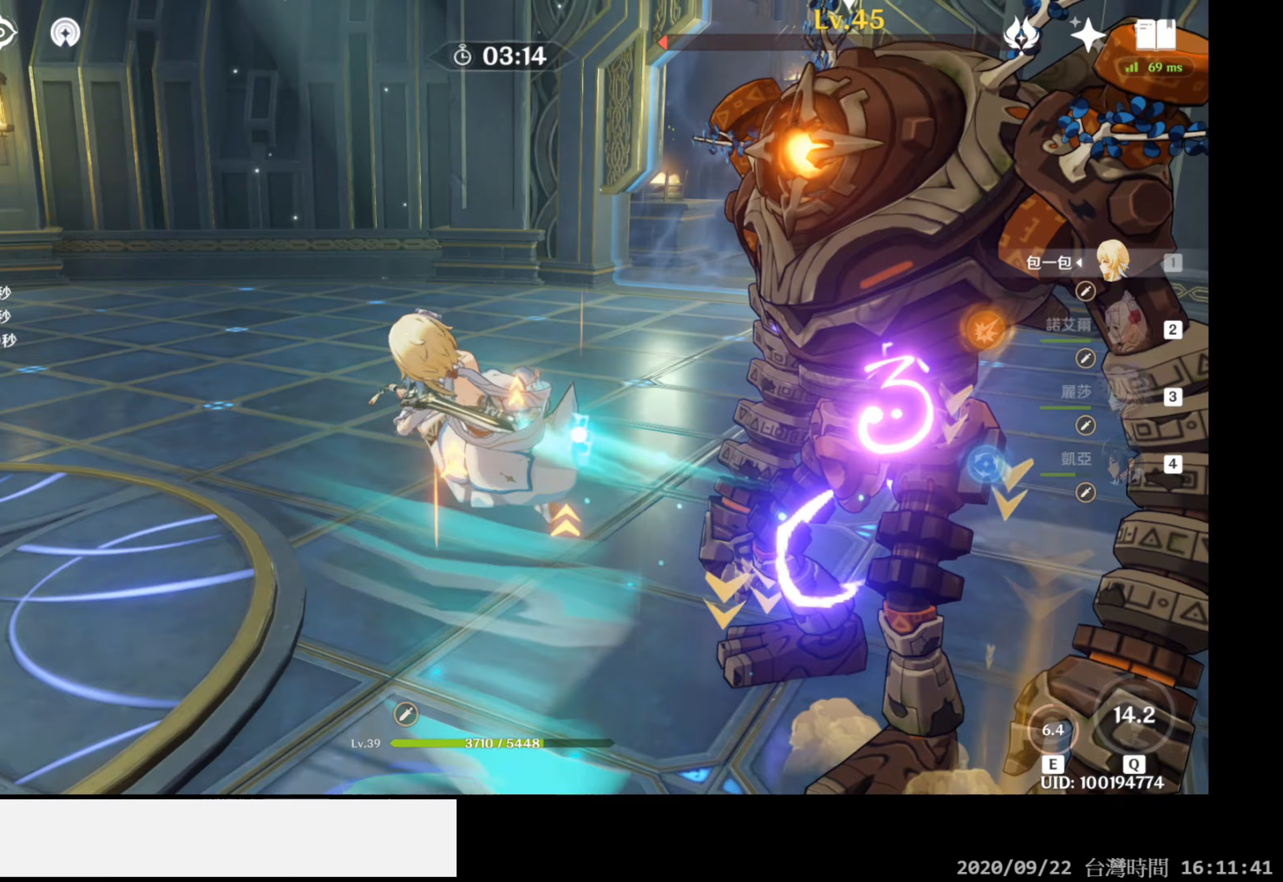
{"buttons": [], "left_stick": "right", "right_stick": "center", "events": [[17, "right_stick", "right"], [250, "right_stick", "up-right"], [400, "right_stick", "center"], [500, "left_stick", "right"]]}
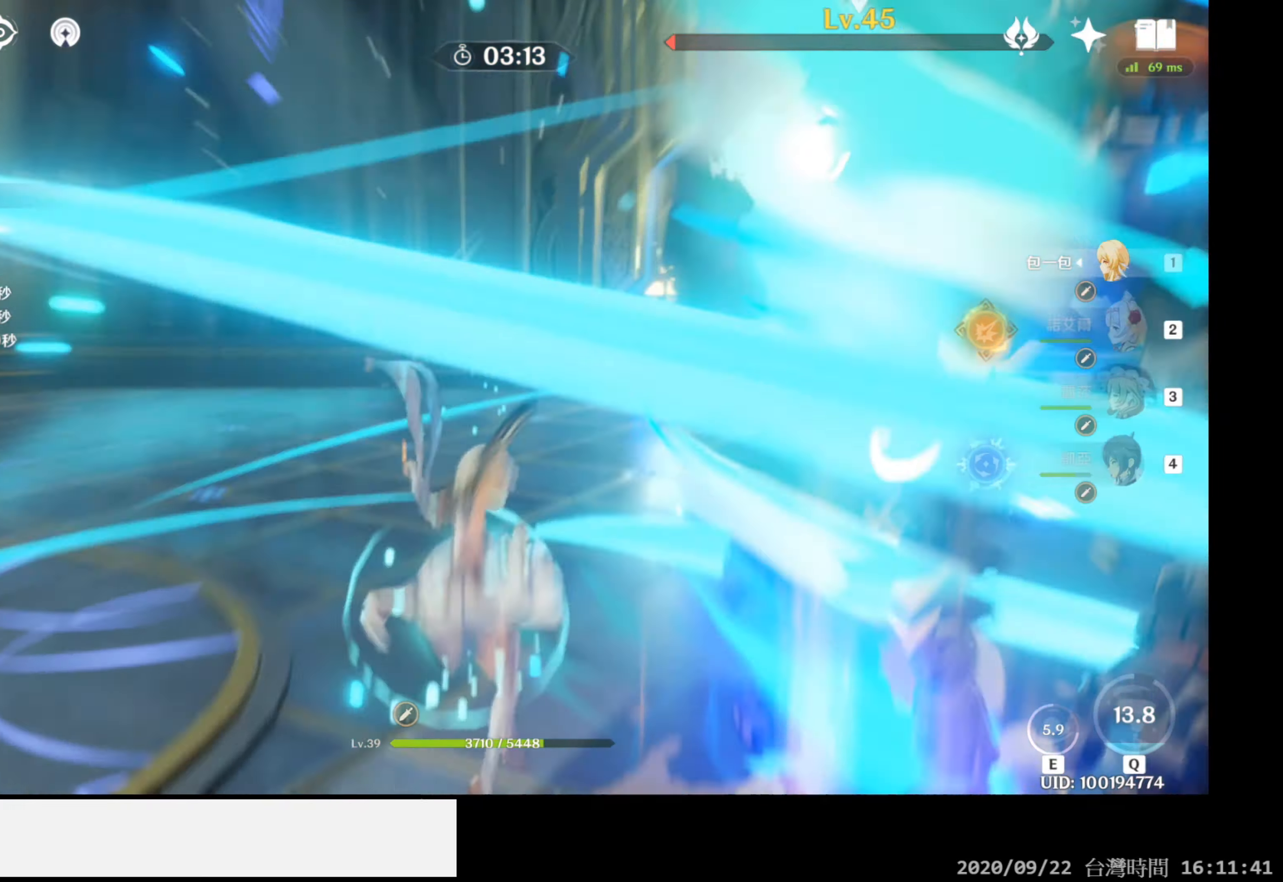
{"buttons": ["R1"], "left_stick": "up-right", "right_stick": "center", "events": [[117, "right_stick", "right"], [417, "right_stick", "center"], [433, "R1", "down"], [433, "left_stick", "up-right"]]}
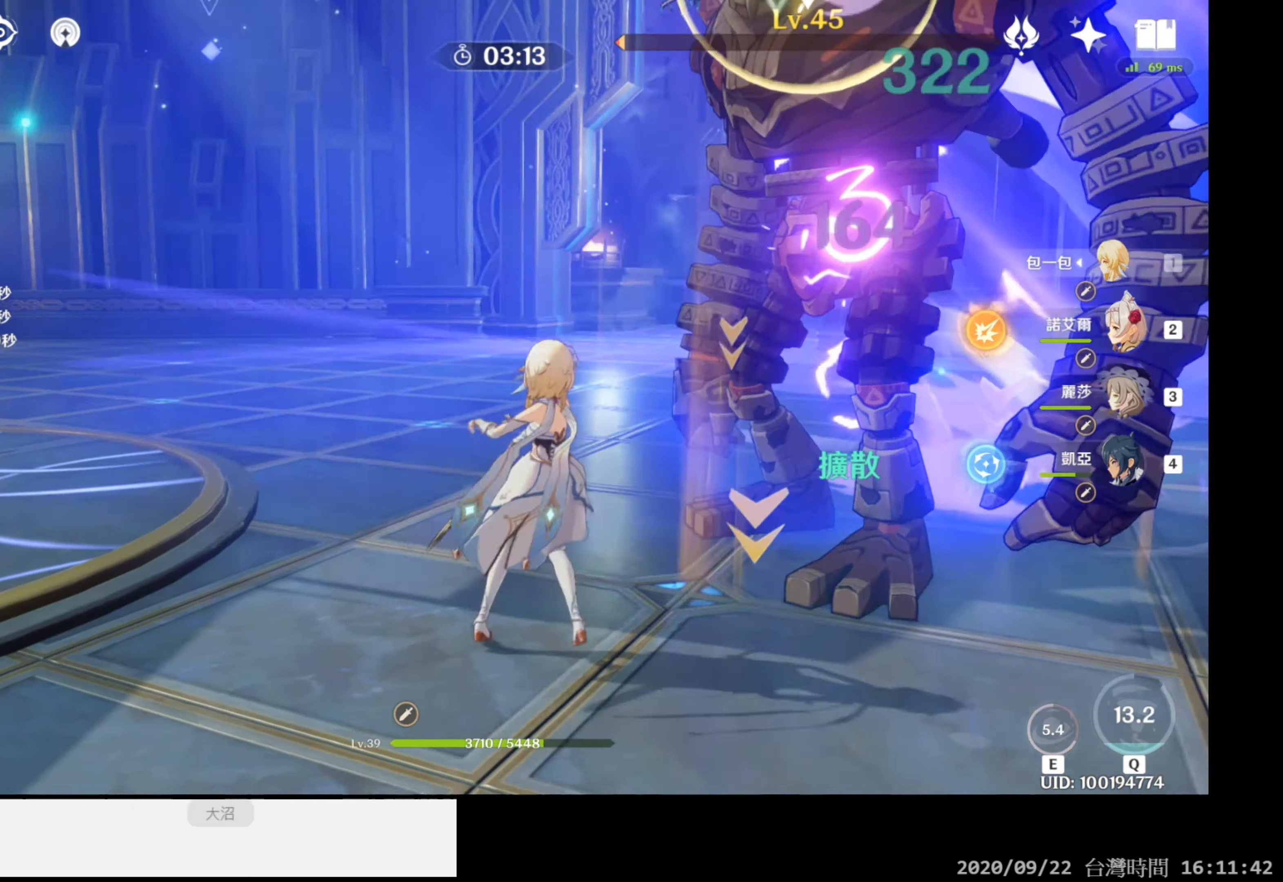
{"buttons": ["R1"], "left_stick": "center", "right_stick": "center", "events": [[133, "right_stick", "right"], [183, "left_stick", "center"], [350, "right_stick", "center"]]}
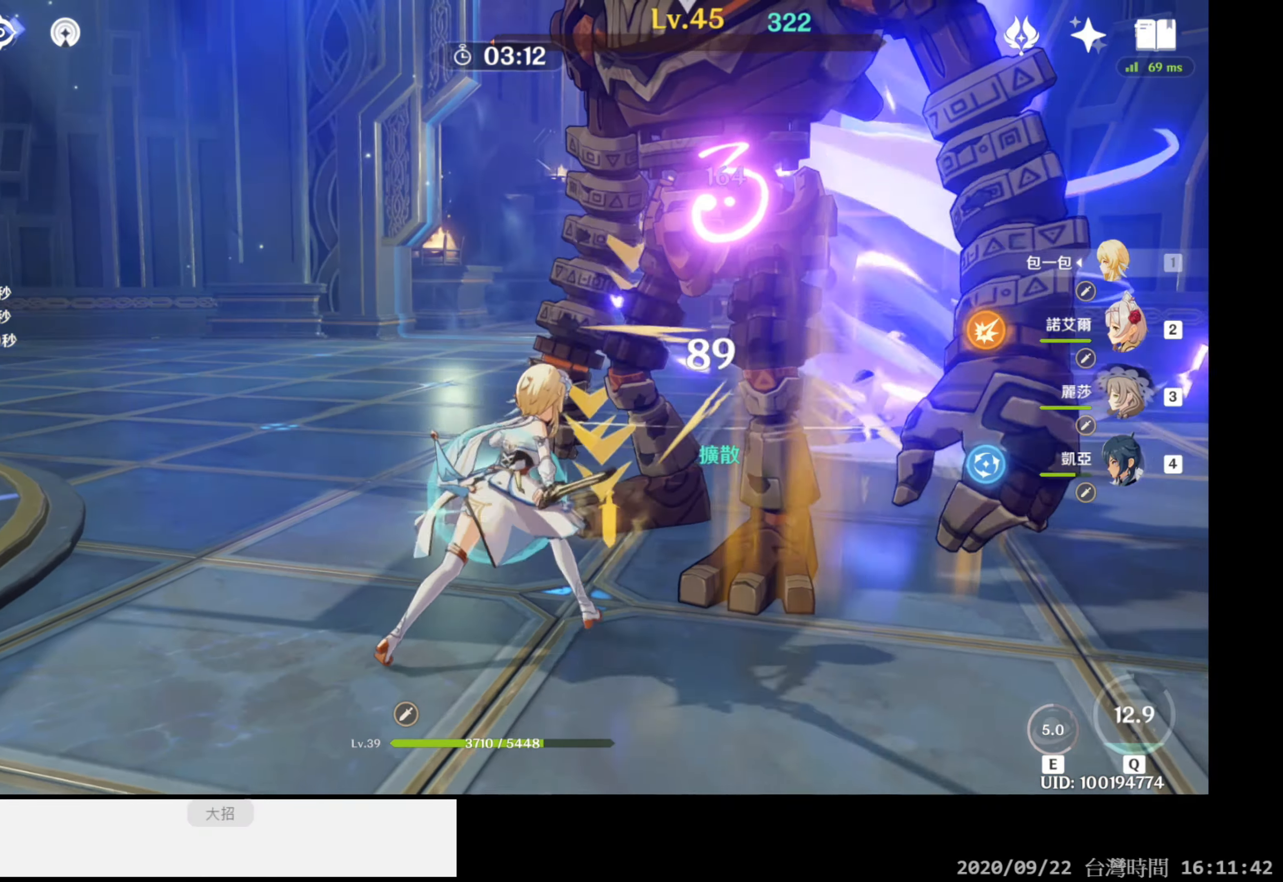
{"buttons": ["R1"], "left_stick": "center", "right_stick": "center", "events": [[33, "right_stick", "right"], [483, "right_stick", "center"]]}
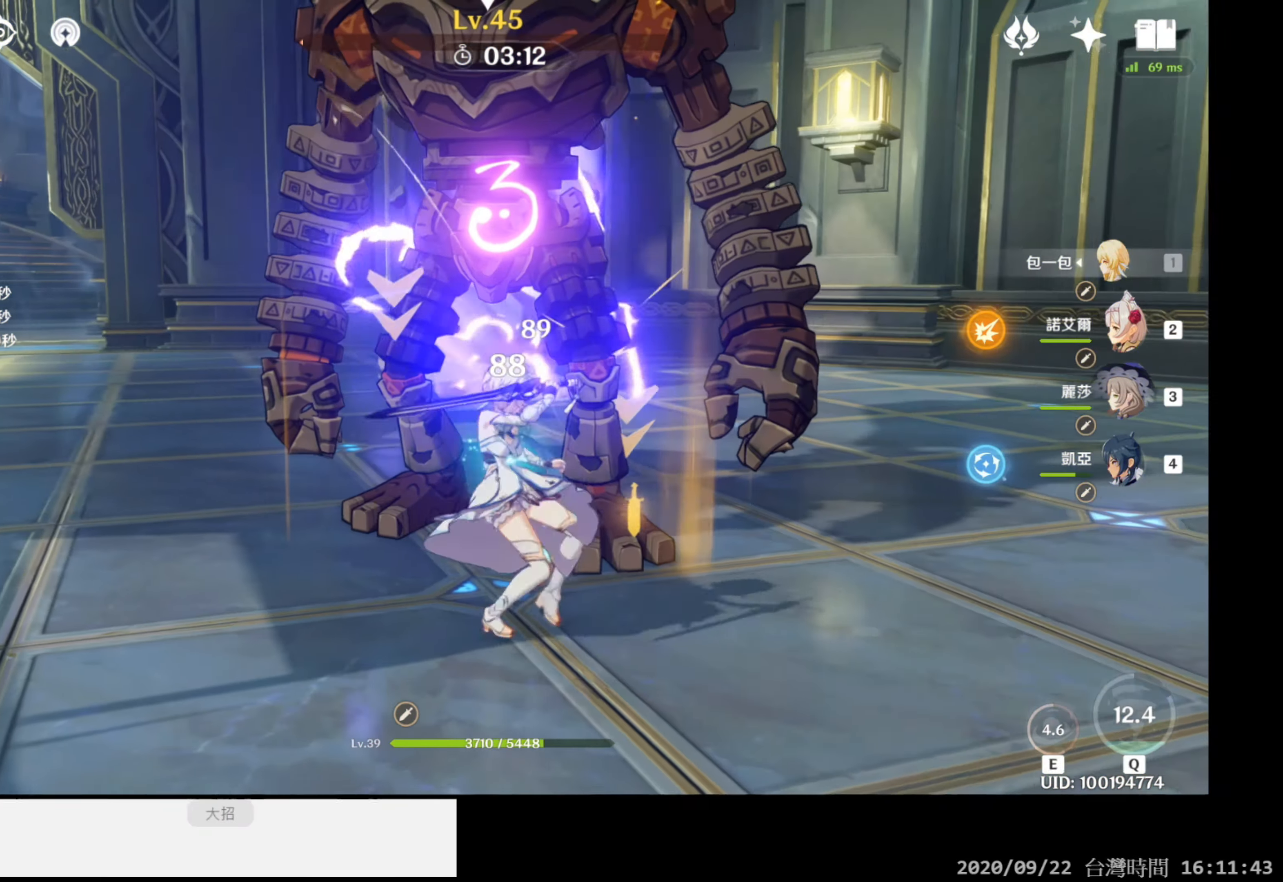
{"buttons": ["R1"], "left_stick": "center", "right_stick": "center", "events": []}
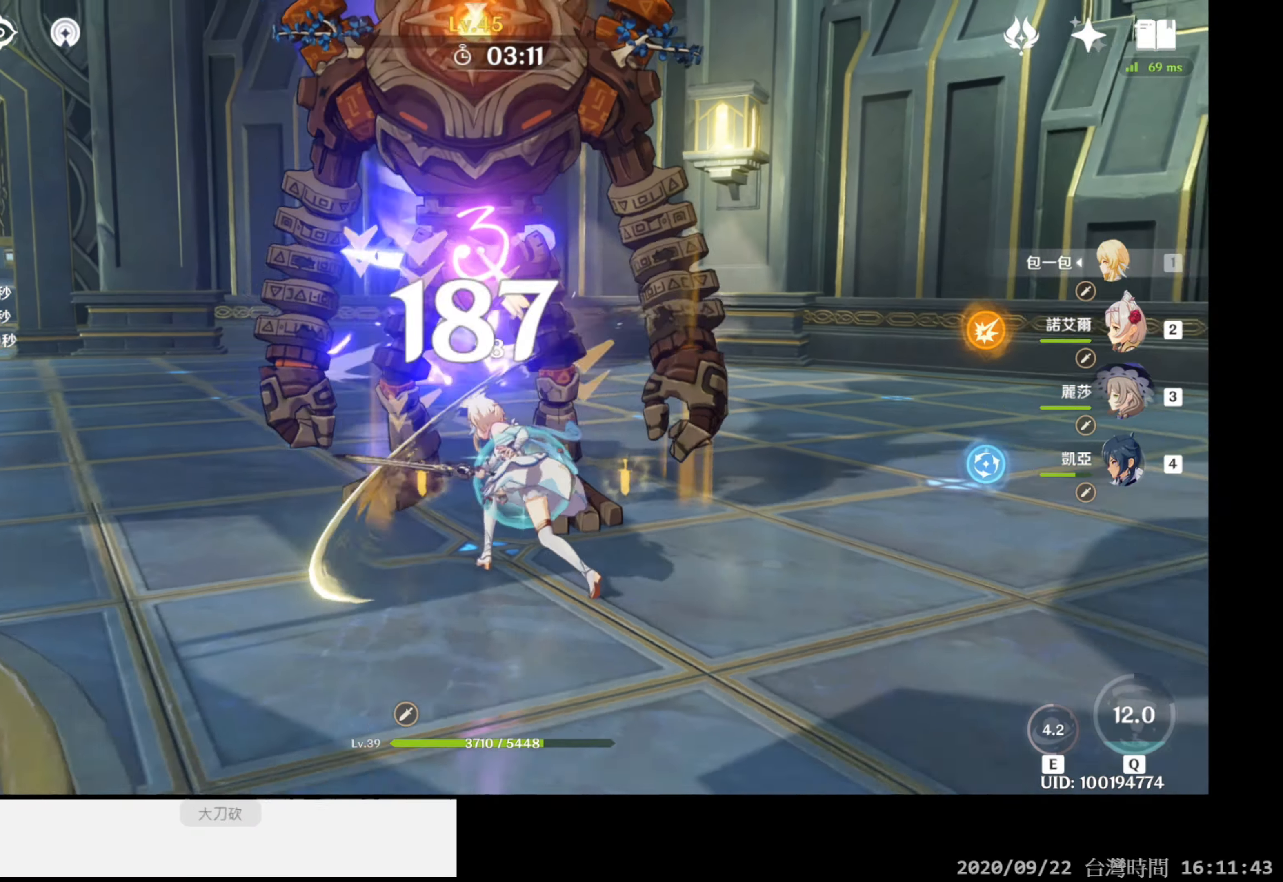
{"buttons": ["R1"], "left_stick": "center", "right_stick": "center", "events": []}
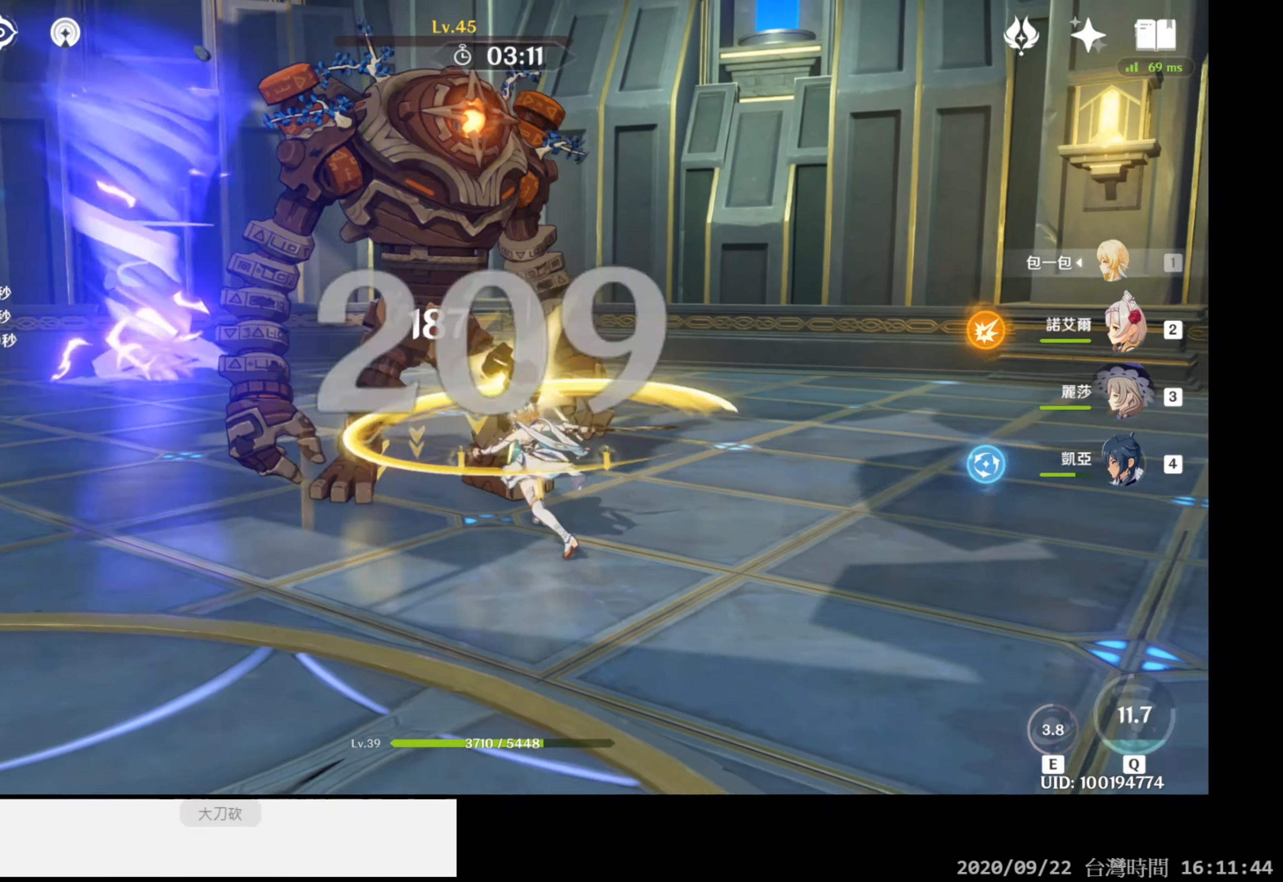
{"buttons": ["R1"], "left_stick": "center", "right_stick": "center", "events": []}
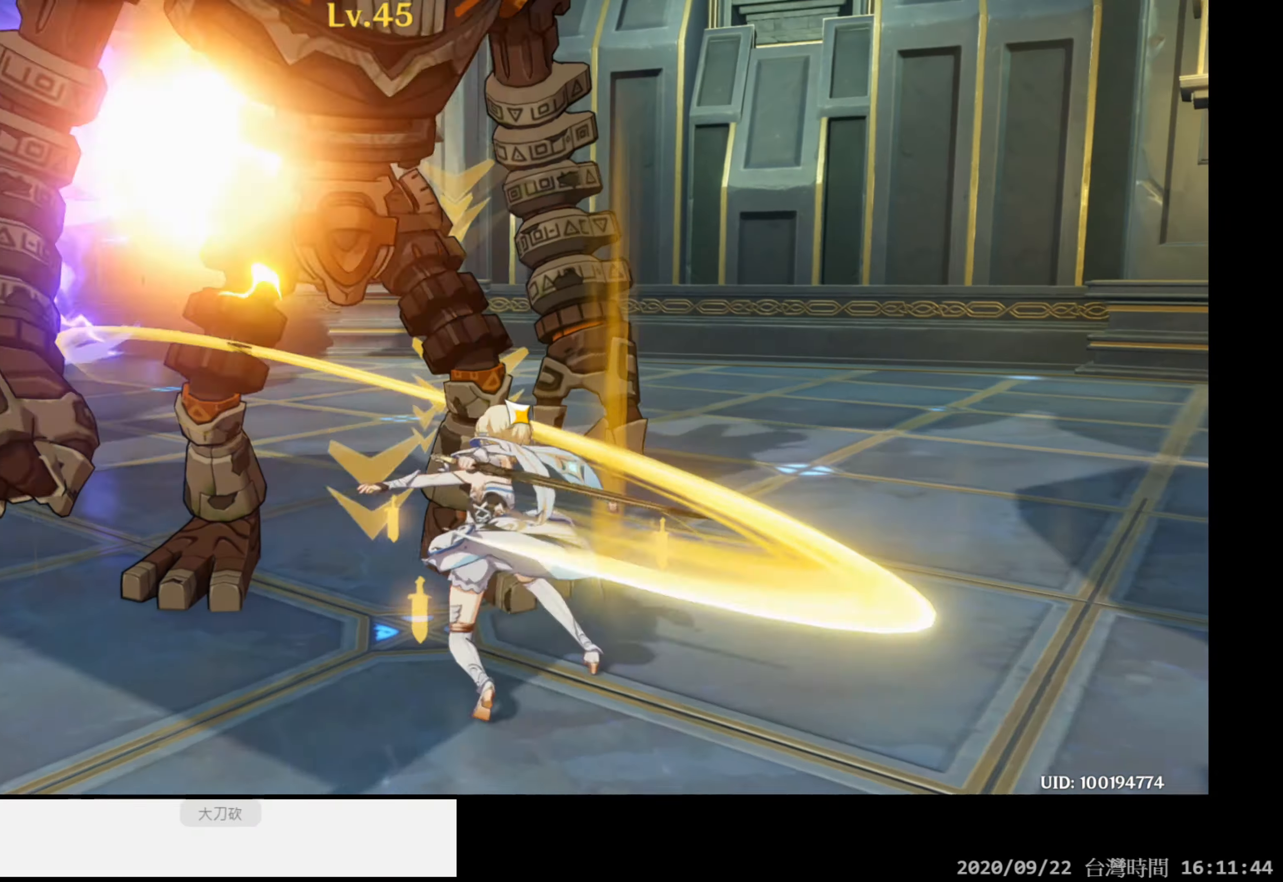
{"buttons": ["R1"], "left_stick": "center", "right_stick": "center", "events": []}
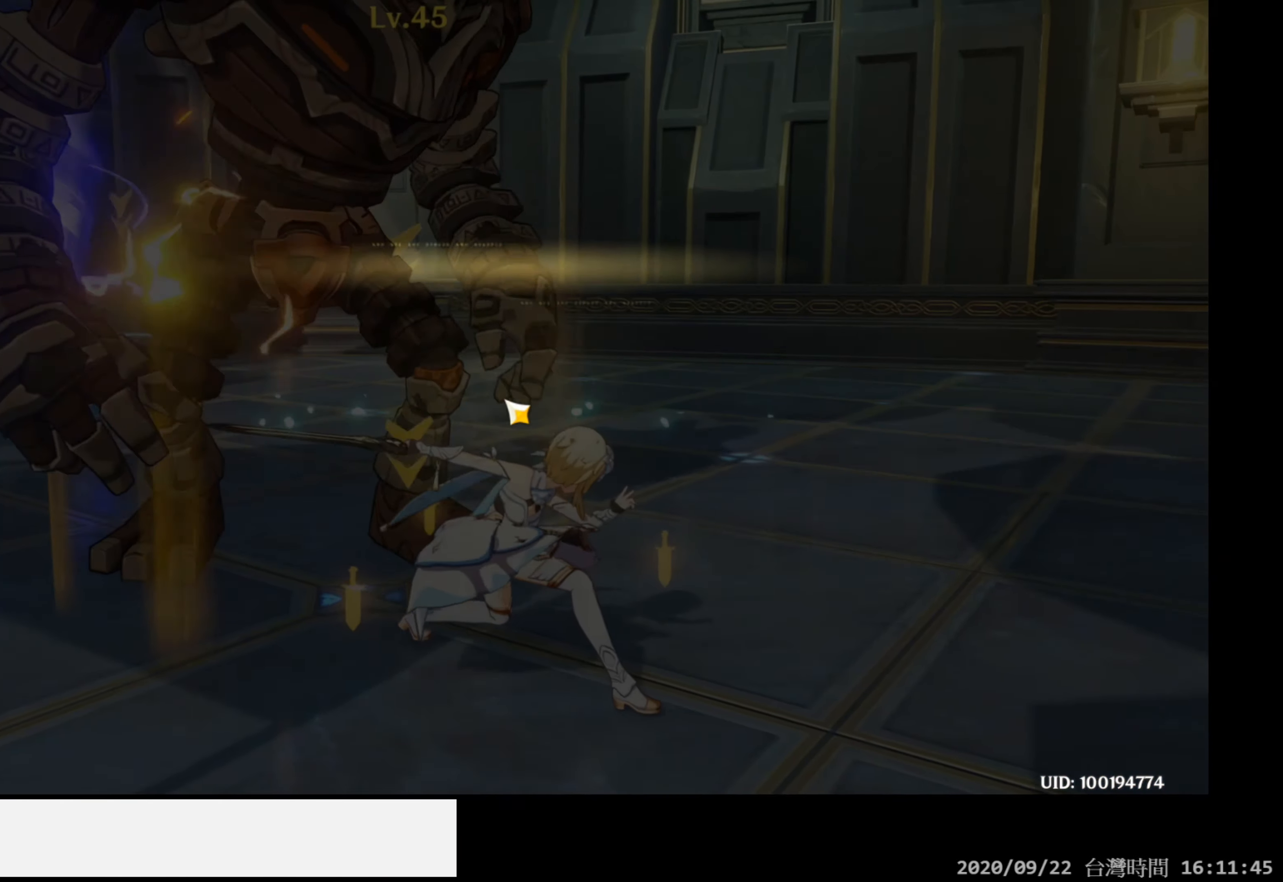
{"buttons": [], "left_stick": "center", "right_stick": "center", "events": [[133, "R1", "up"]]}